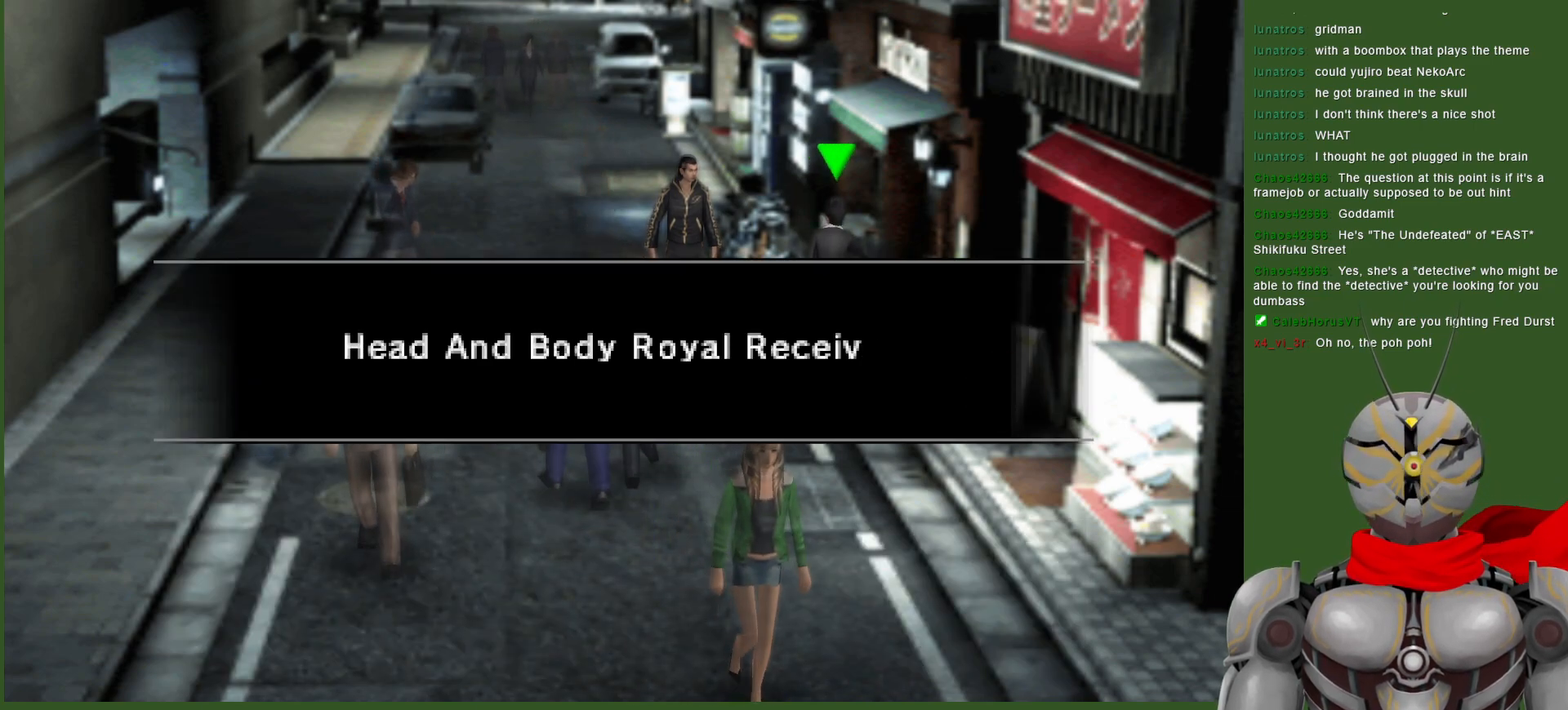
Gameplay with a controller (PlayStation layout); each line is a JSON object with the inputs held at the frame after it (dt_ms = milliseconds from this image to that frame). "events" lists button and stick changes between this image and that frame as [ms after this image, input, new state], when the widget could be followed in between.
{"dt_ms": 500, "buttons": [], "left_stick": "center", "right_stick": "center", "events": []}
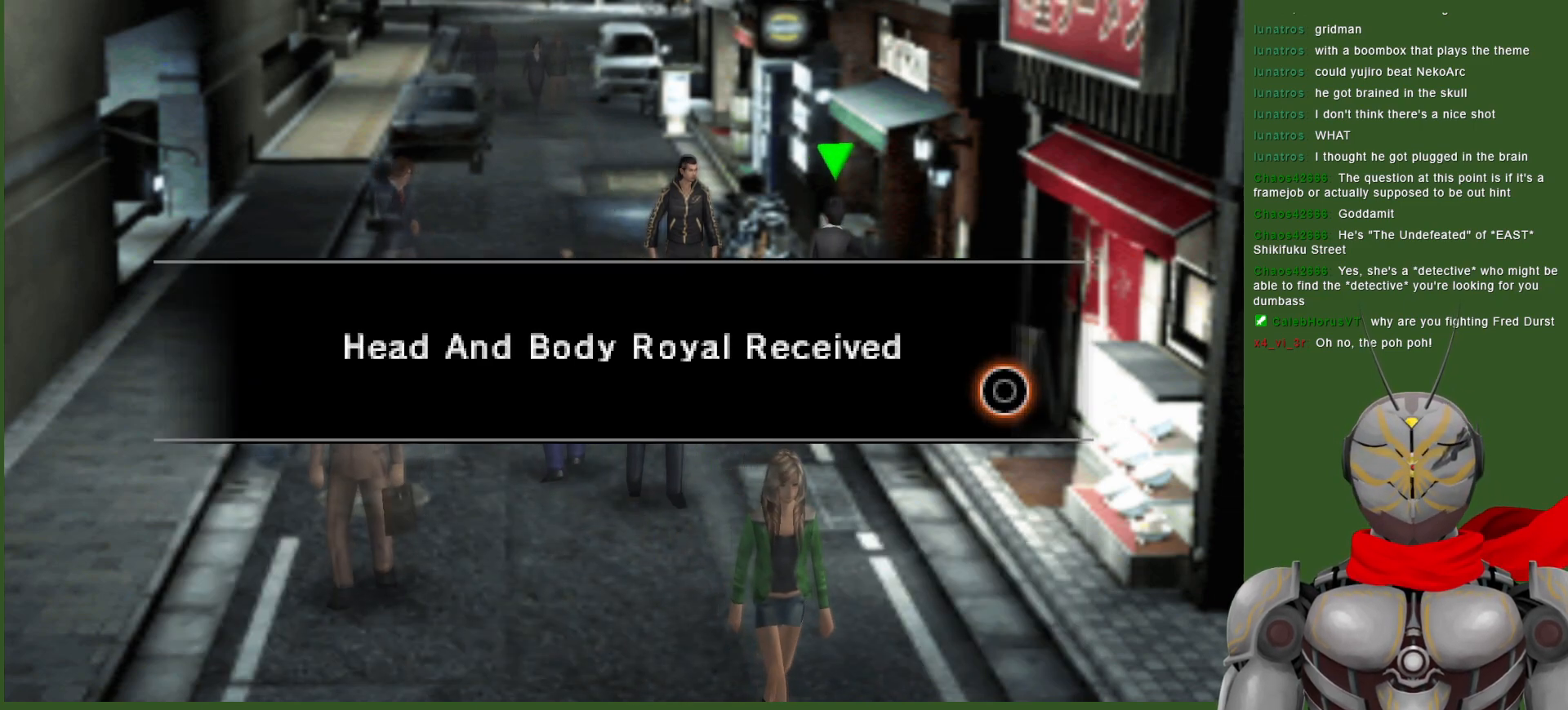
{"dt_ms": 500, "buttons": [], "left_stick": "center", "right_stick": "center", "events": []}
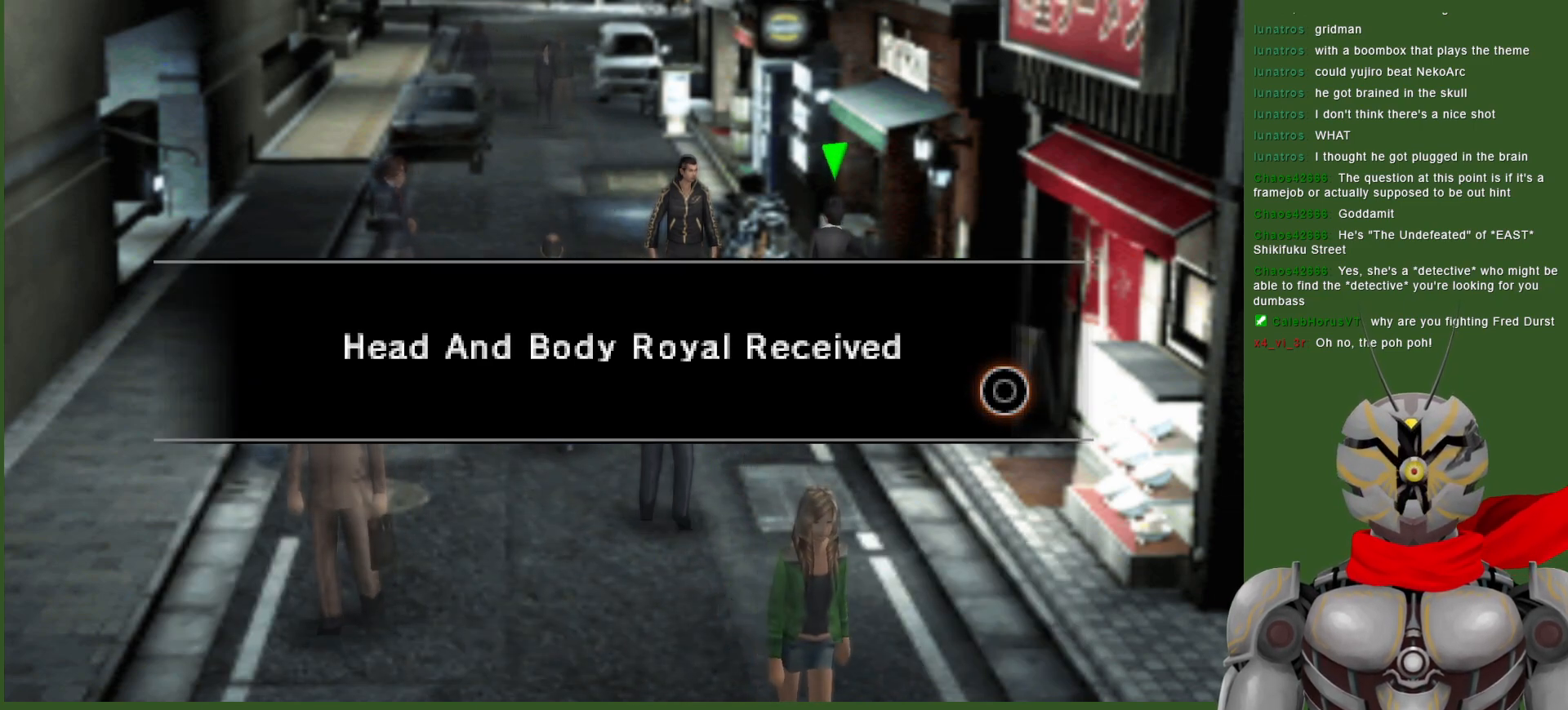
{"dt_ms": 500, "buttons": [], "left_stick": "center", "right_stick": "center", "events": [[333, "CIRCLE", "down"], [483, "CIRCLE", "up"]]}
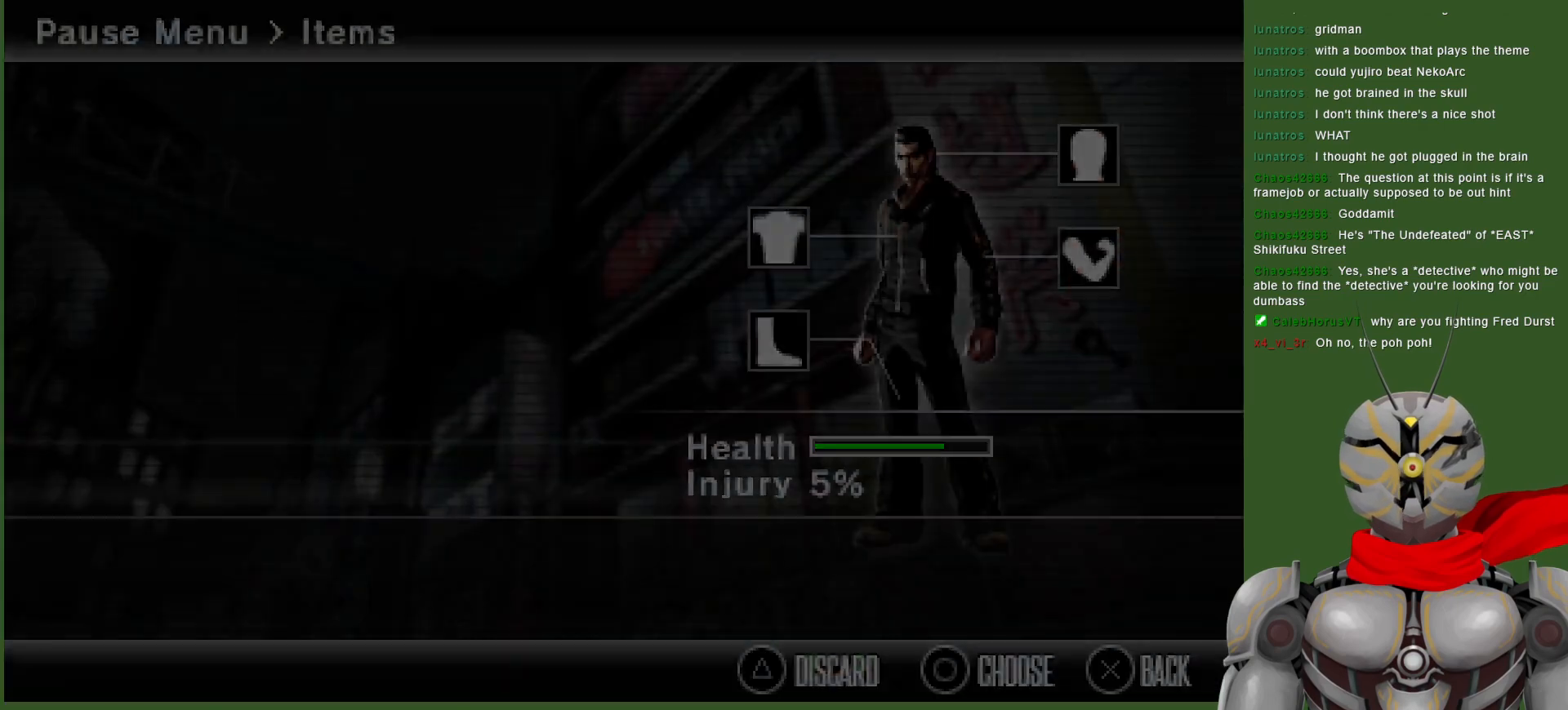
{"dt_ms": 500, "buttons": [], "left_stick": "center", "right_stick": "center", "events": []}
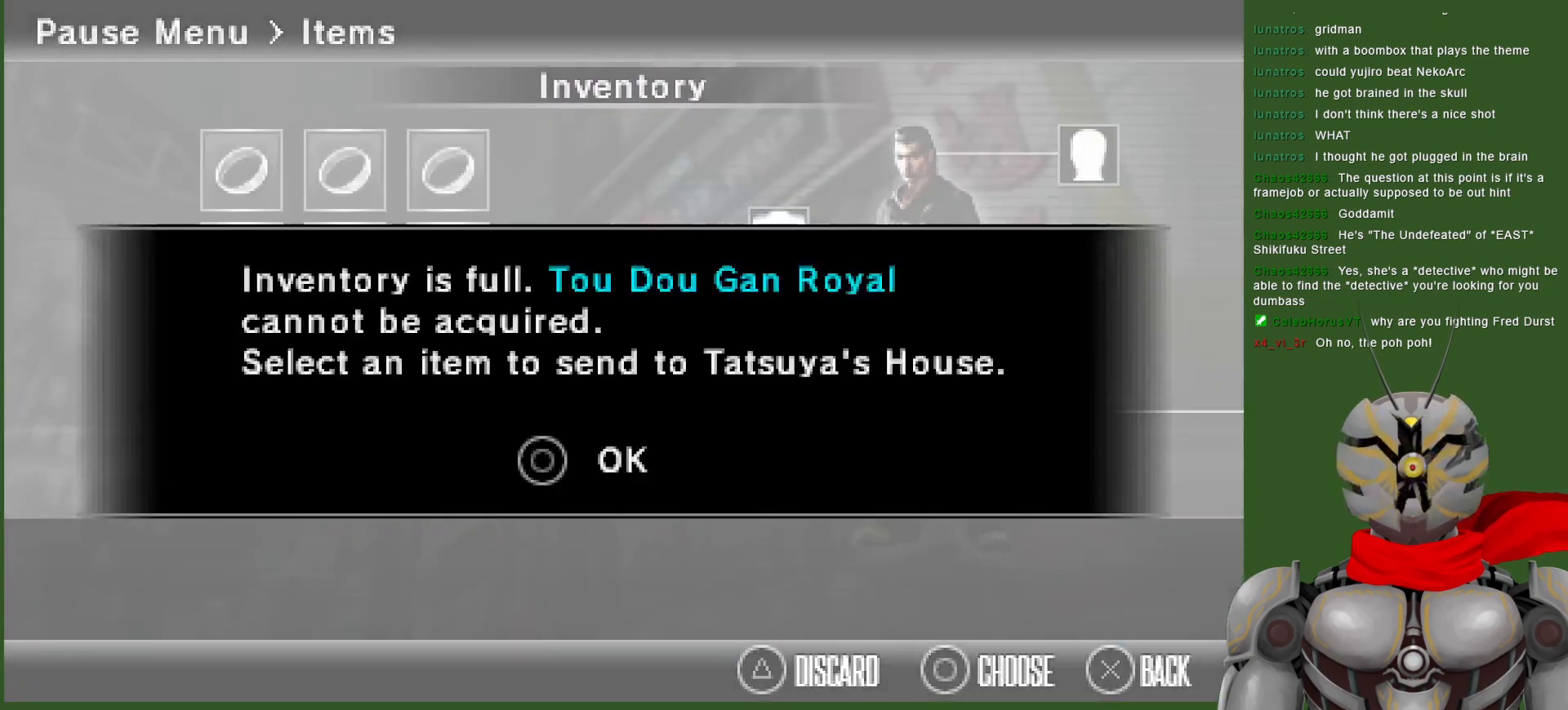
{"dt_ms": 500, "buttons": [], "left_stick": "center", "right_stick": "center", "events": []}
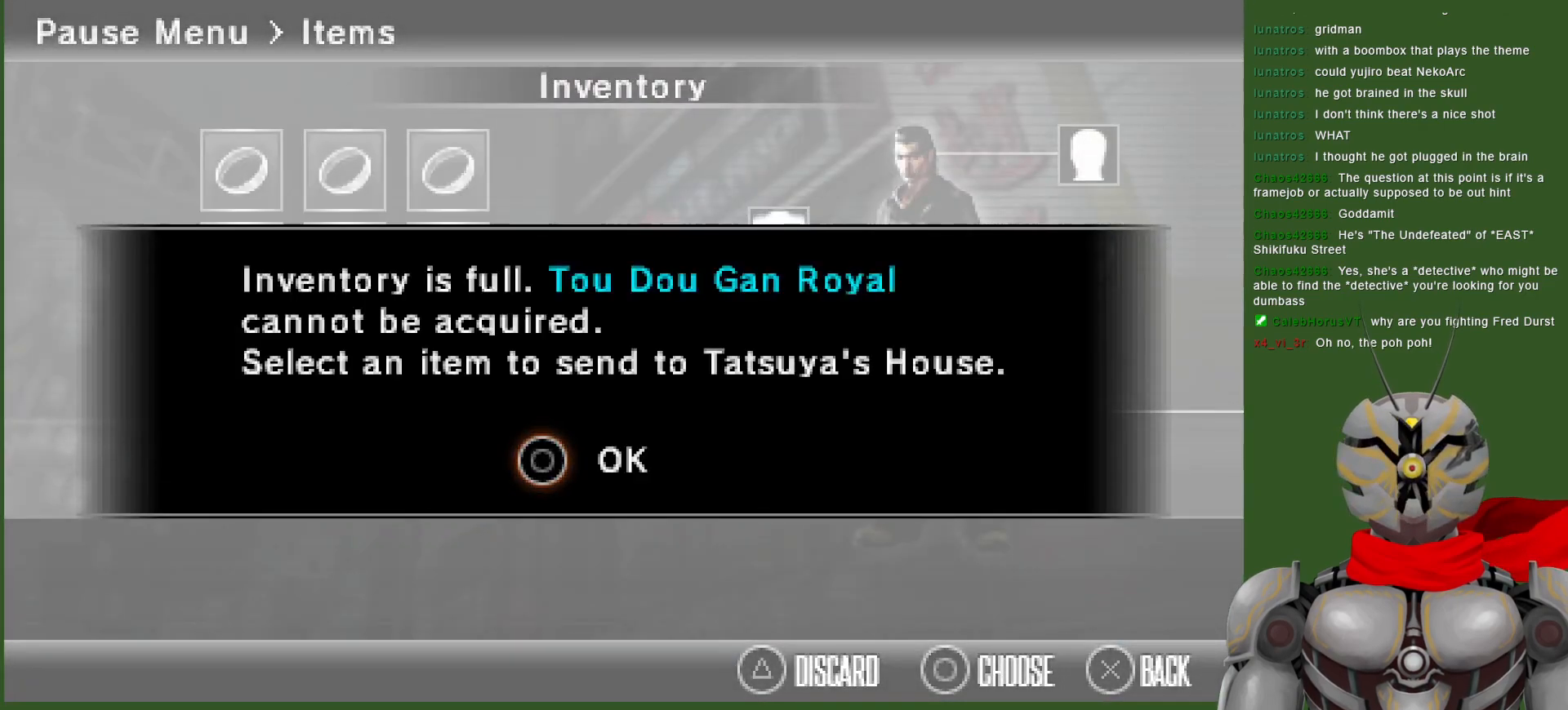
{"dt_ms": 500, "buttons": [], "left_stick": "center", "right_stick": "center", "events": [[183, "CIRCLE", "down"], [300, "CIRCLE", "up"]]}
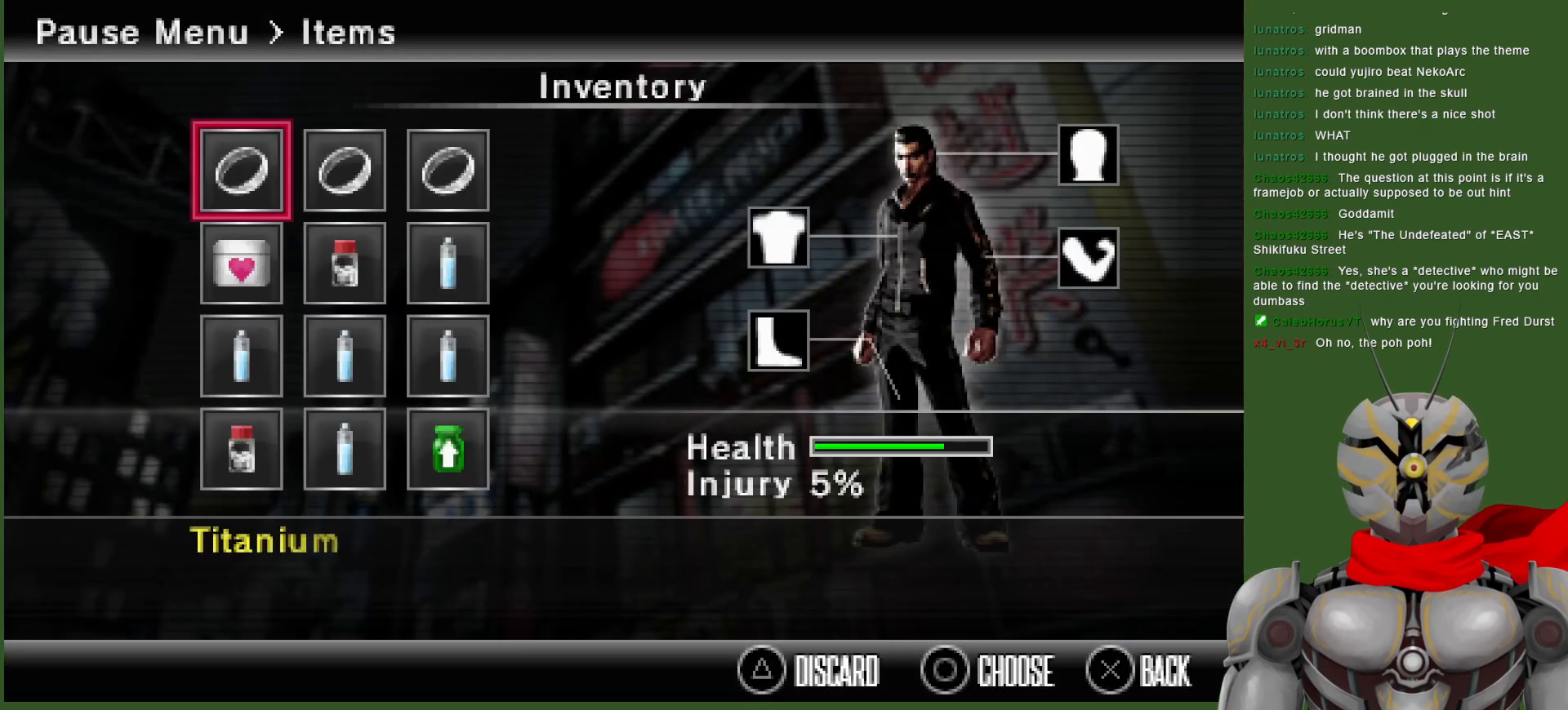
{"dt_ms": 500, "buttons": ["DPAD_DOWN"], "left_stick": "center", "right_stick": "center", "events": [[317, "DPAD_DOWN", "down"], [417, "DPAD_DOWN", "up"], [483, "DPAD_DOWN", "down"]]}
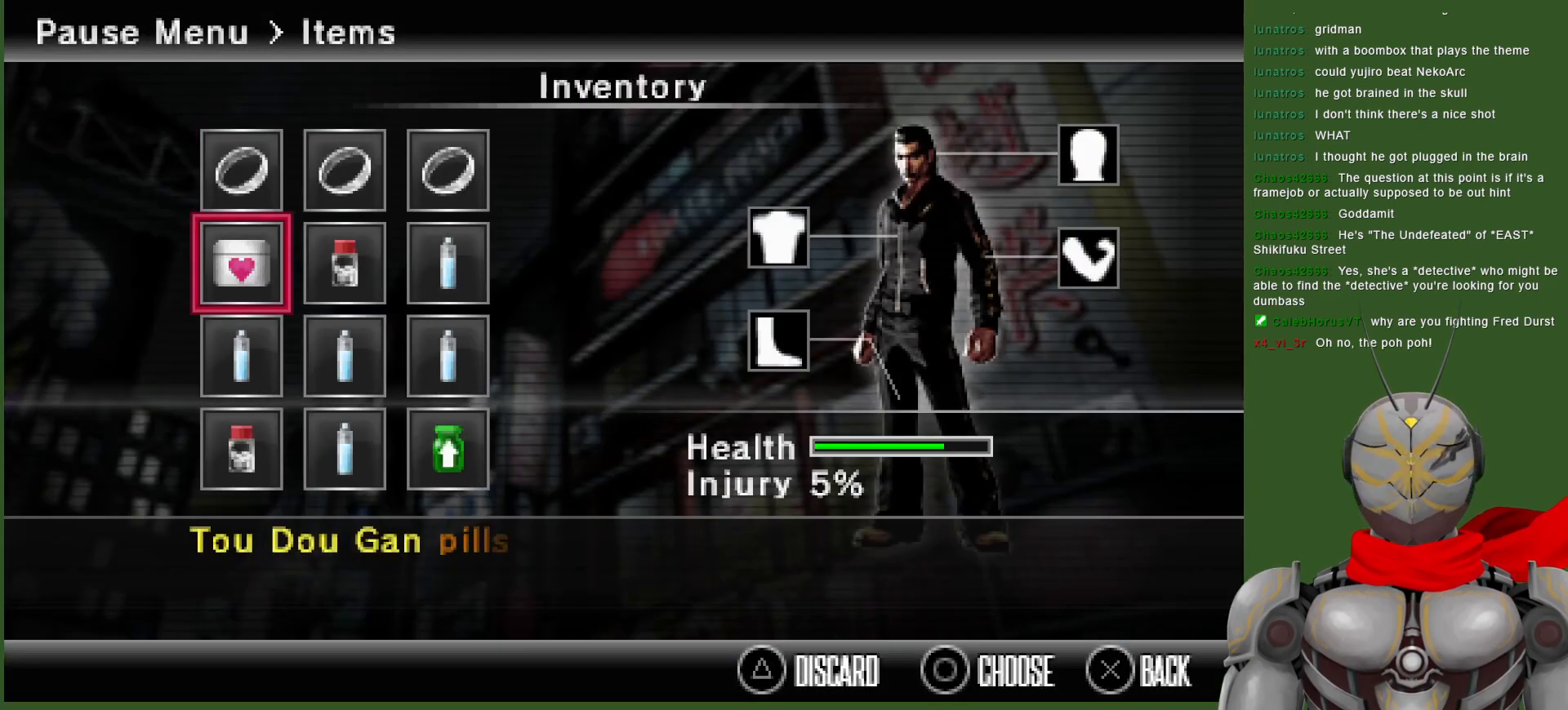
{"dt_ms": 1000, "buttons": [], "left_stick": "center", "right_stick": "center", "events": [[83, "DPAD_DOWN", "up"], [150, "DPAD_DOWN", "down"], [250, "DPAD_DOWN", "up"], [383, "DPAD_RIGHT", "down"], [683, "DPAD_RIGHT", "up"]]}
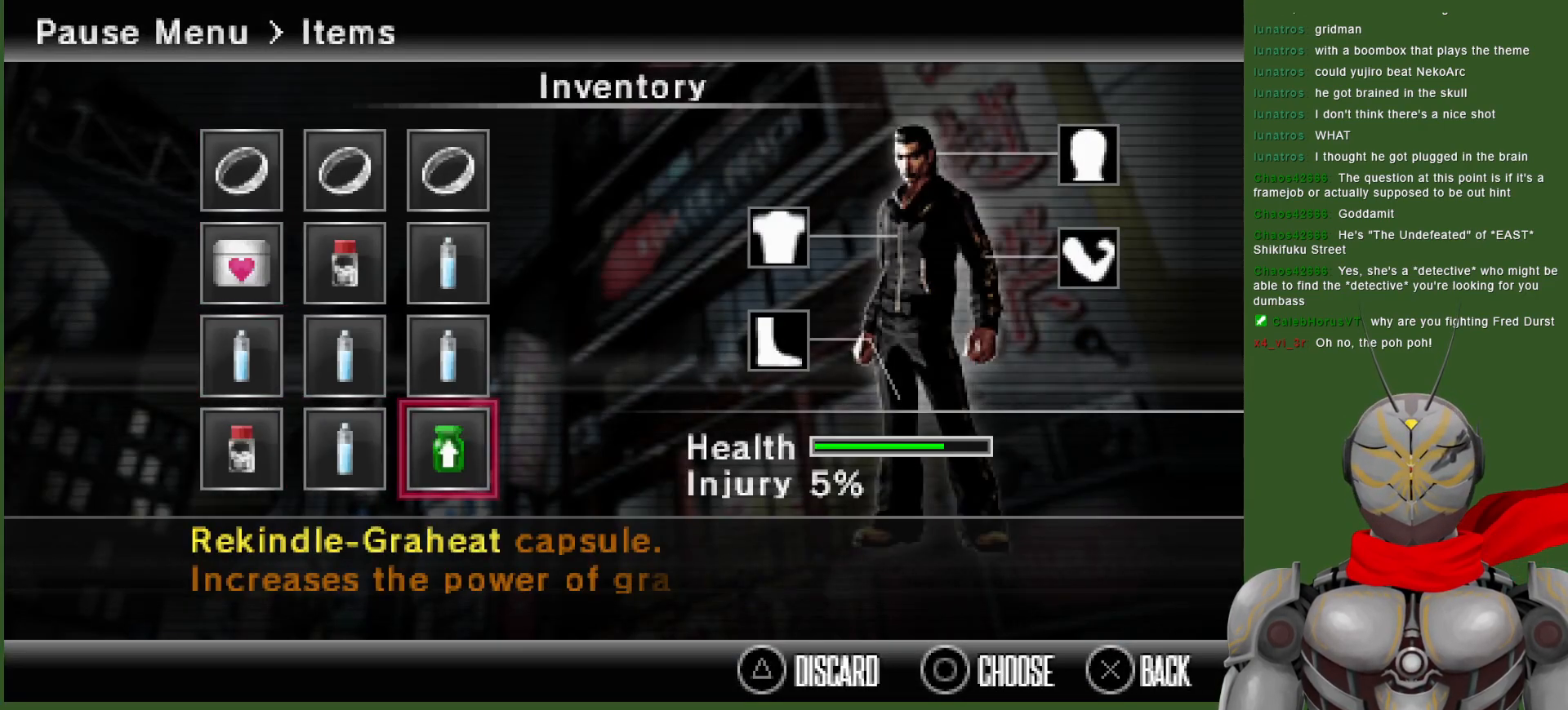
{"dt_ms": 500, "buttons": [], "left_stick": "center", "right_stick": "center", "events": [[233, "CIRCLE", "down"], [367, "CIRCLE", "up"]]}
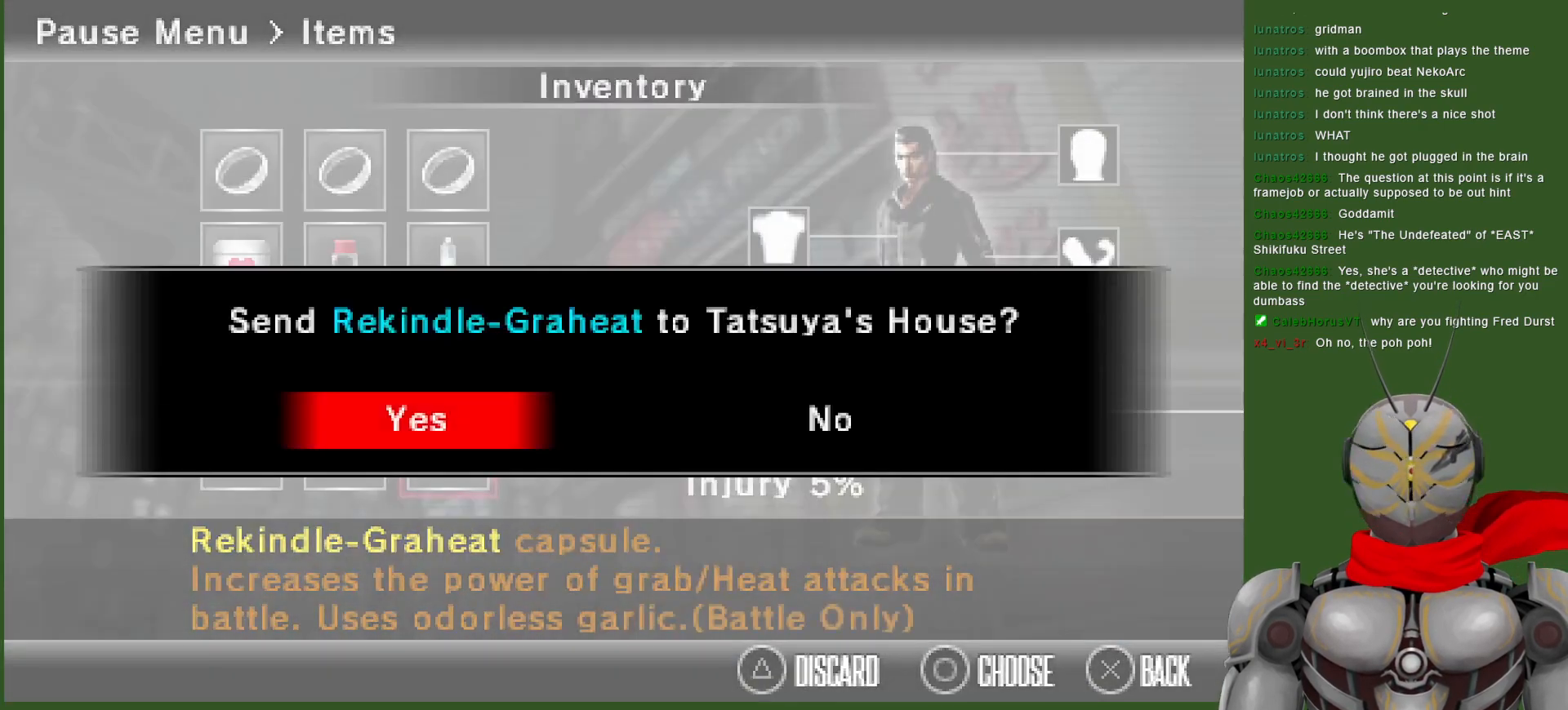
{"dt_ms": 500, "buttons": [], "left_stick": "center", "right_stick": "center", "events": [[217, "CIRCLE", "down"], [350, "CIRCLE", "up"]]}
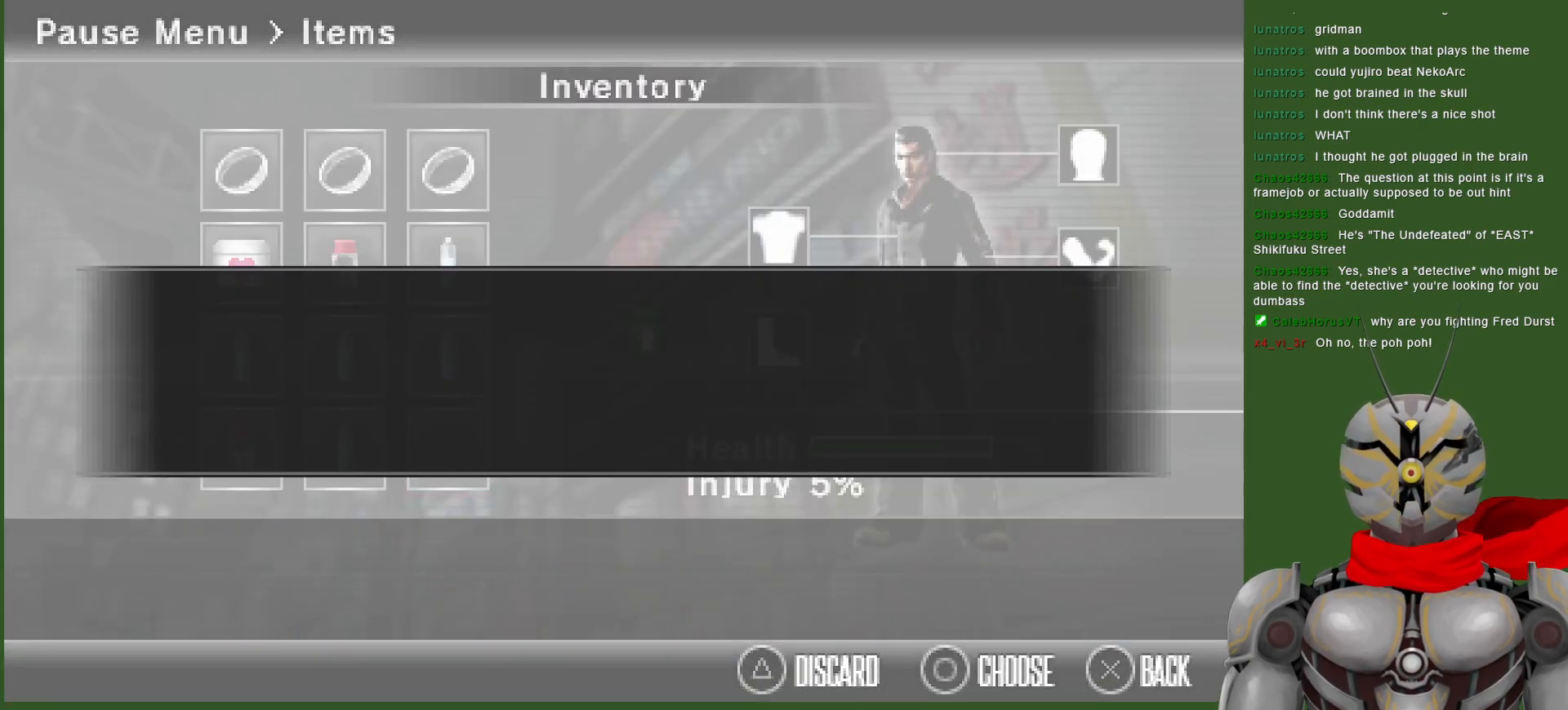
{"dt_ms": 500, "buttons": [], "left_stick": "center", "right_stick": "center", "events": []}
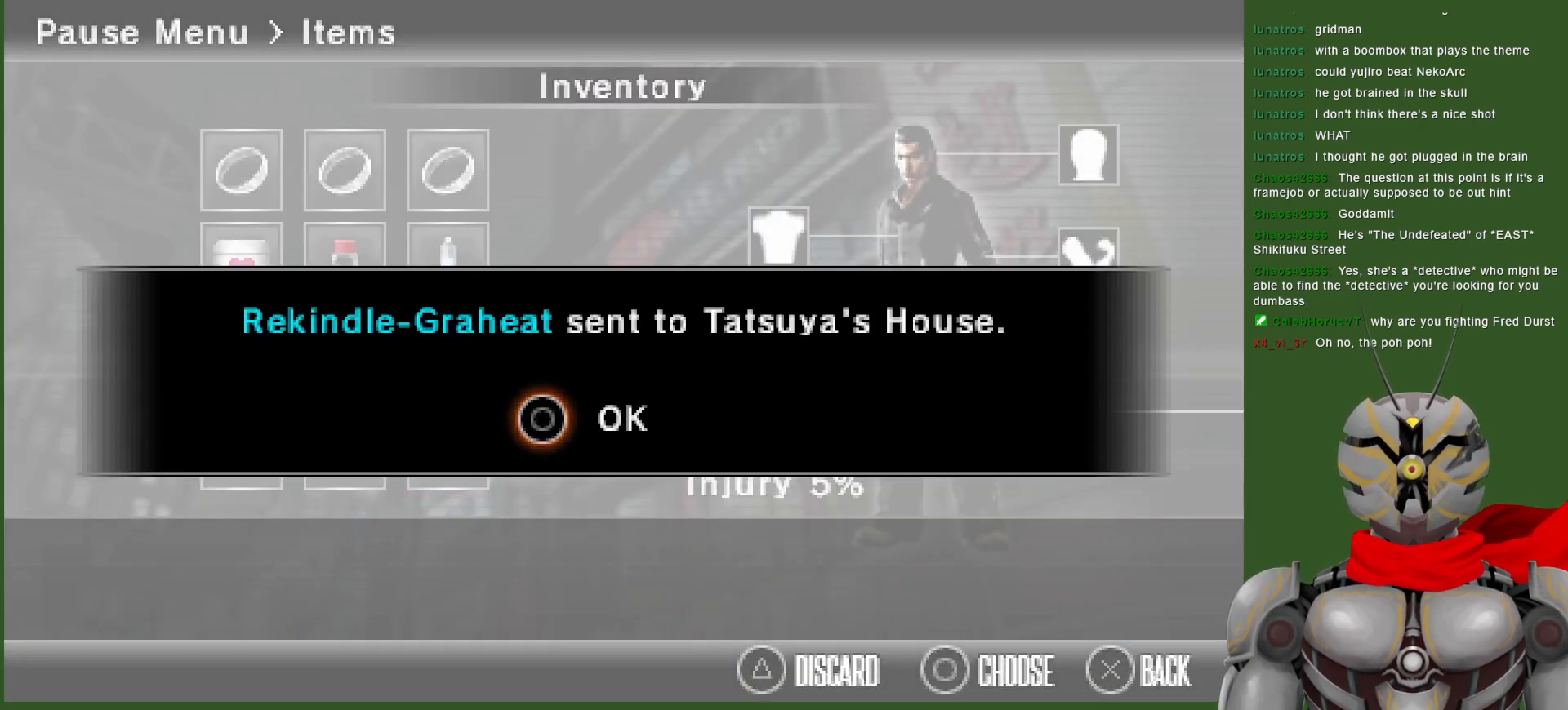
{"dt_ms": 500, "buttons": [], "left_stick": "center", "right_stick": "center", "events": [[117, "CIRCLE", "down"], [233, "CIRCLE", "up"]]}
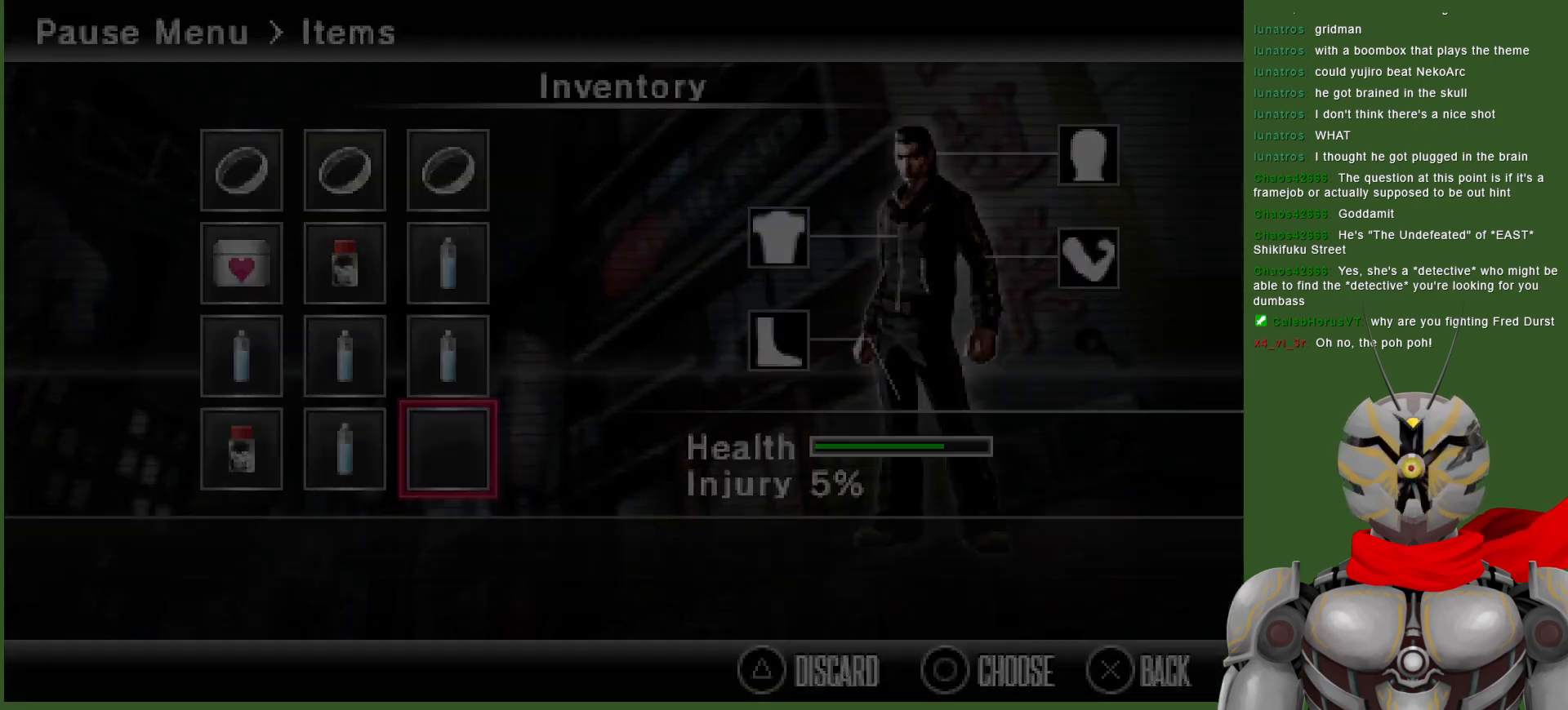
{"dt_ms": 500, "buttons": [], "left_stick": "center", "right_stick": "center", "events": []}
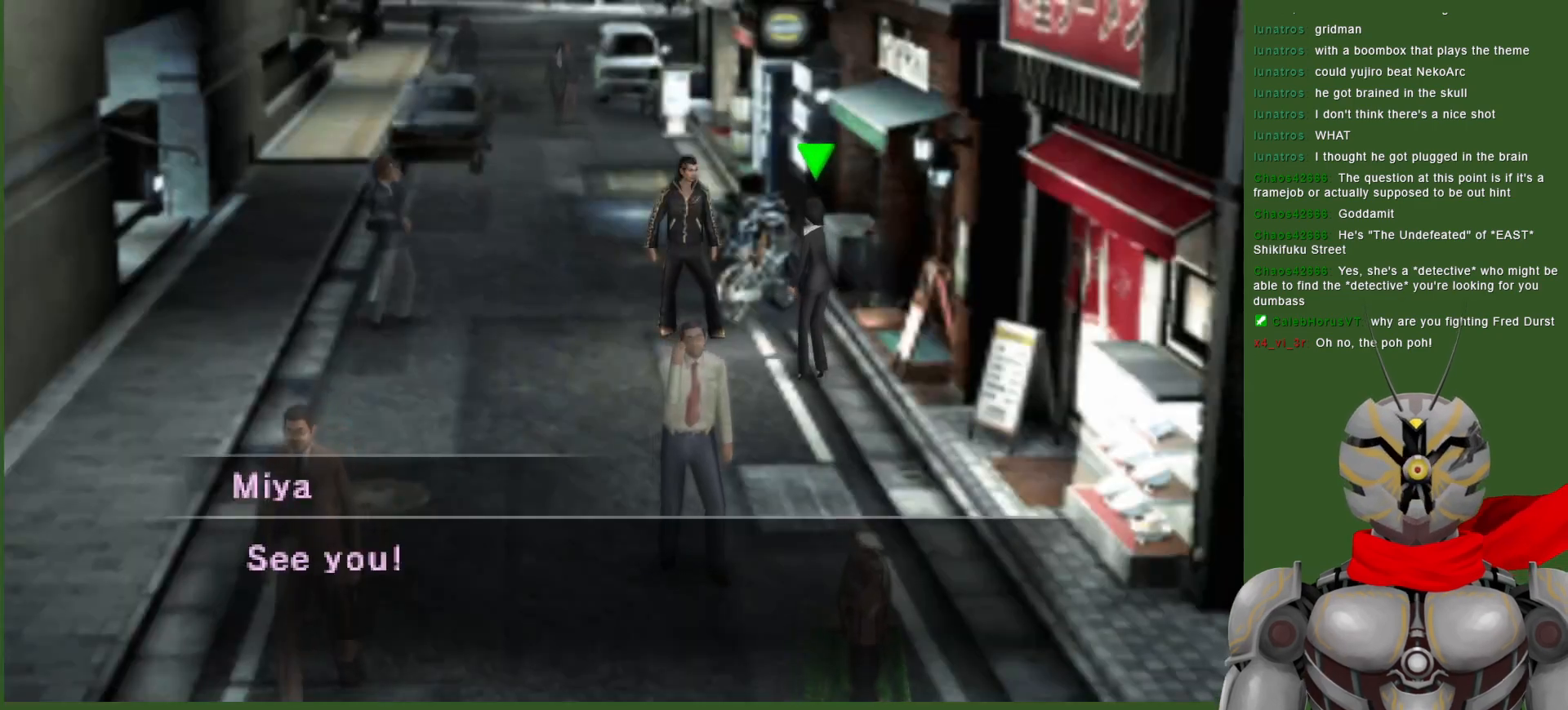
{"dt_ms": 500, "buttons": [], "left_stick": "center", "right_stick": "center", "events": []}
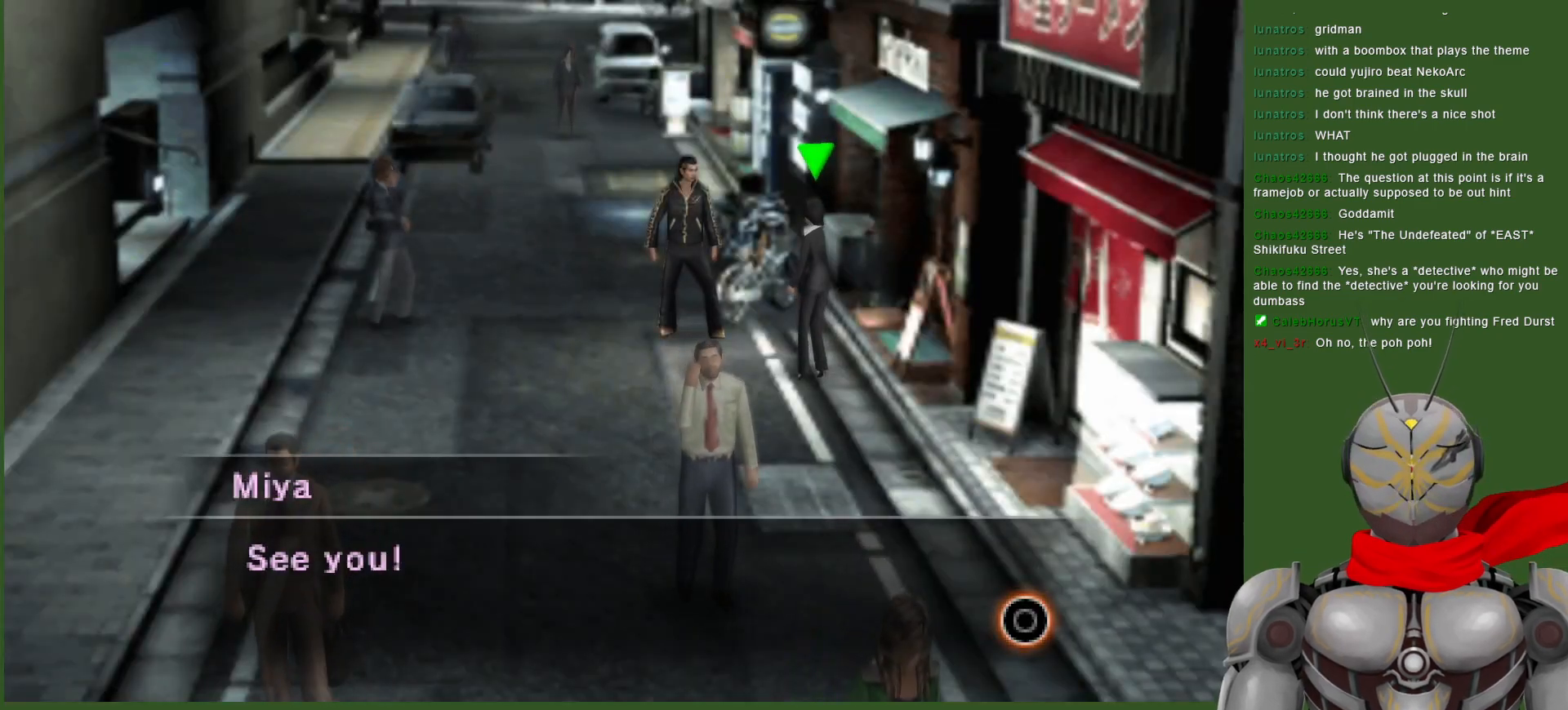
{"dt_ms": 500, "buttons": ["CIRCLE"], "left_stick": "center", "right_stick": "center", "events": [[433, "CIRCLE", "down"]]}
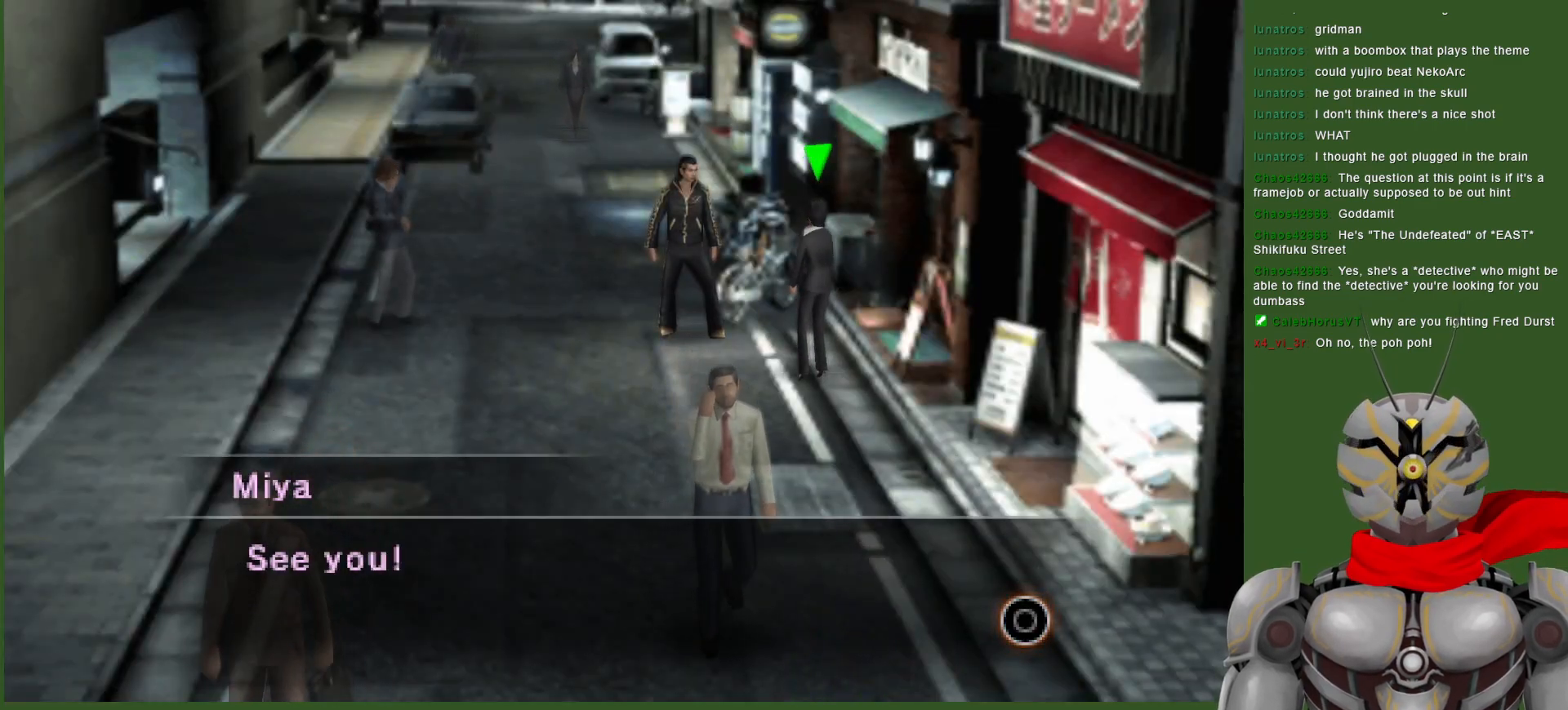
{"dt_ms": 500, "buttons": [], "left_stick": "center", "right_stick": "center", "events": [[50, "CIRCLE", "up"]]}